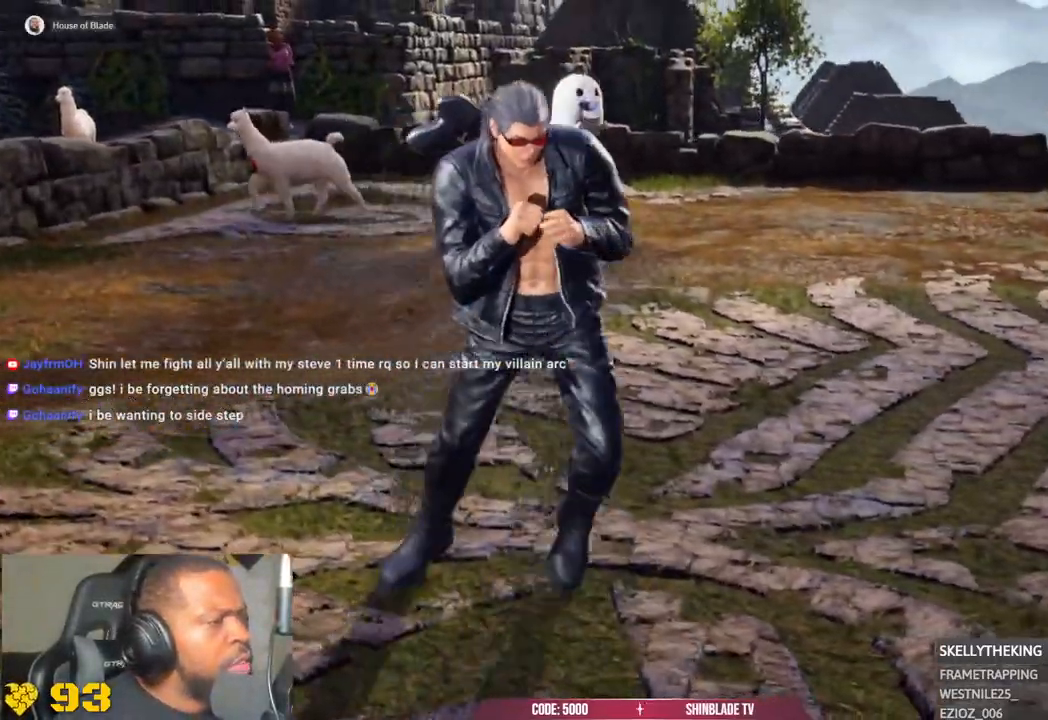
Gameplay with a controller (PlayStation layout); each line is a JSON object with the inputs held at the frame after it. "events" lists button and stick changes between this image and that frame as [ms after this image, input, new state], when the widget could be followed in between.
{"buttons": [], "left_stick": "down", "right_stick": "center", "events": [[233, "left_stick", "center"], [383, "left_stick", "down"]]}
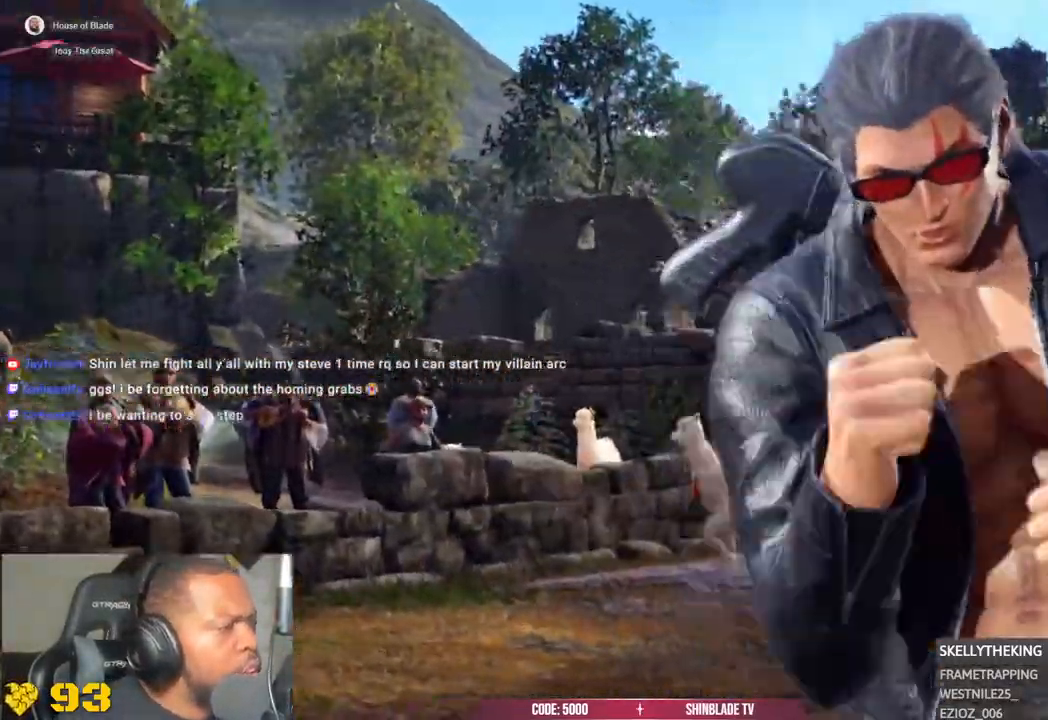
{"buttons": [], "left_stick": "center", "right_stick": "center"}
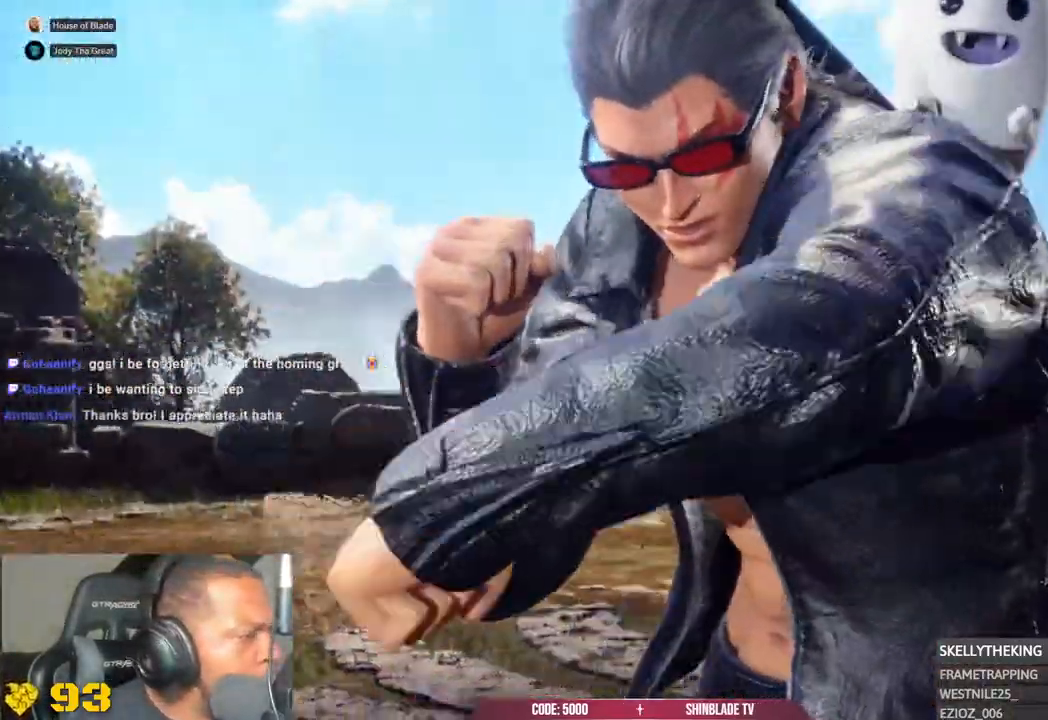
{"buttons": [], "left_stick": "center", "right_stick": "center", "events": []}
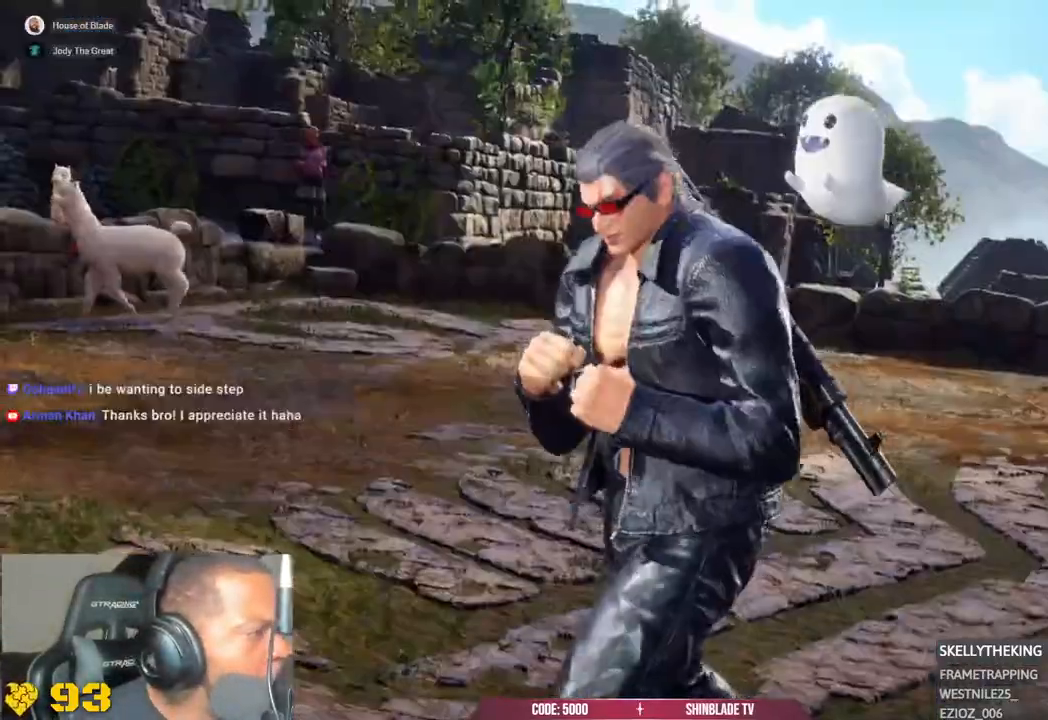
{"buttons": [], "left_stick": "center", "right_stick": "center", "events": []}
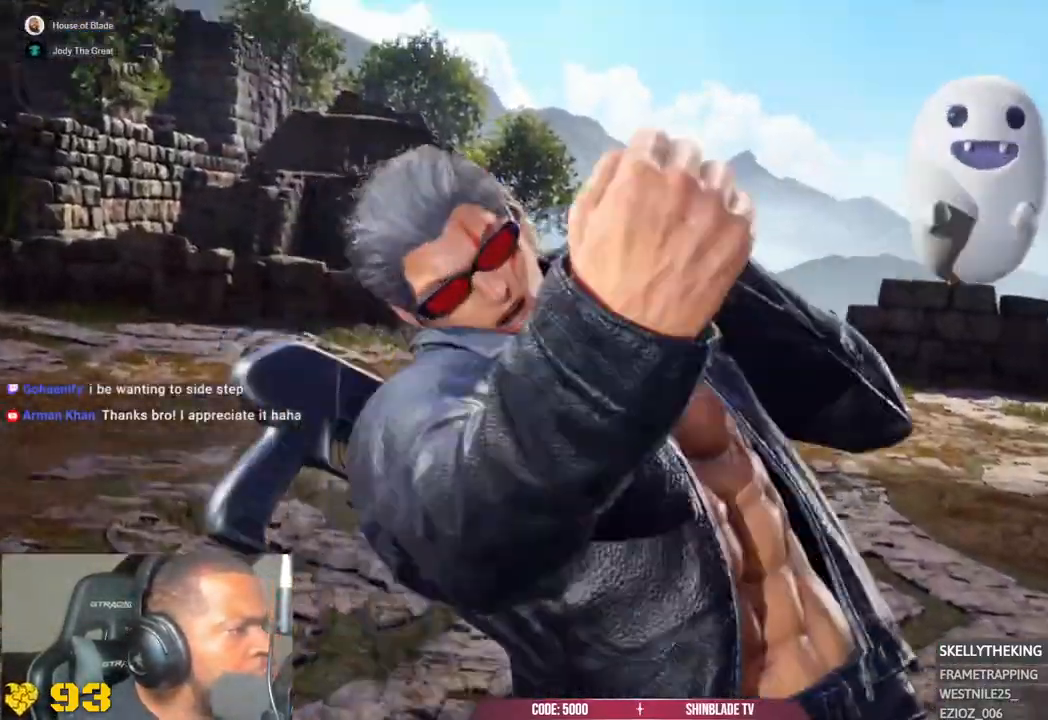
{"buttons": [], "left_stick": "center", "right_stick": "center", "events": []}
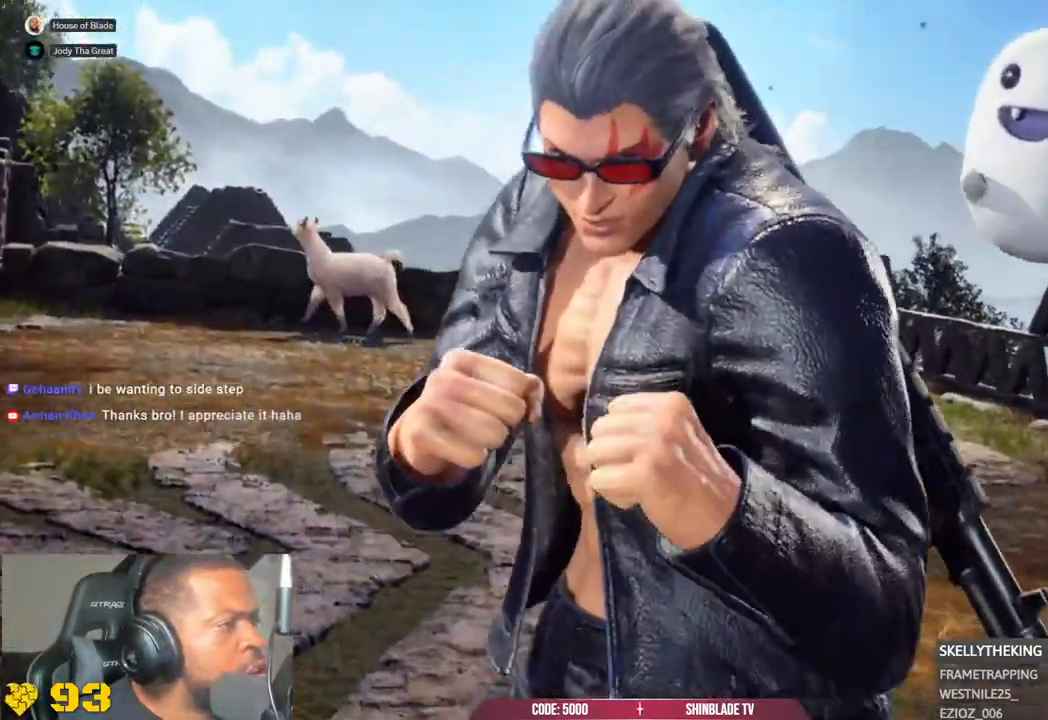
{"buttons": [], "left_stick": "center", "right_stick": "center", "events": []}
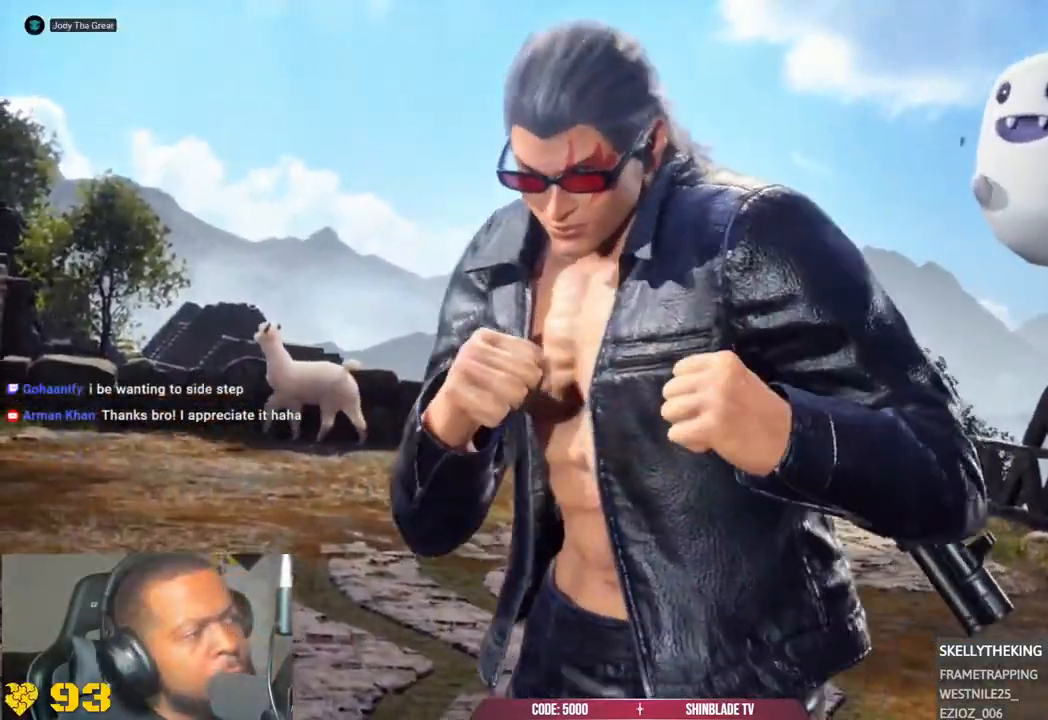
{"buttons": [], "left_stick": "center", "right_stick": "center", "events": []}
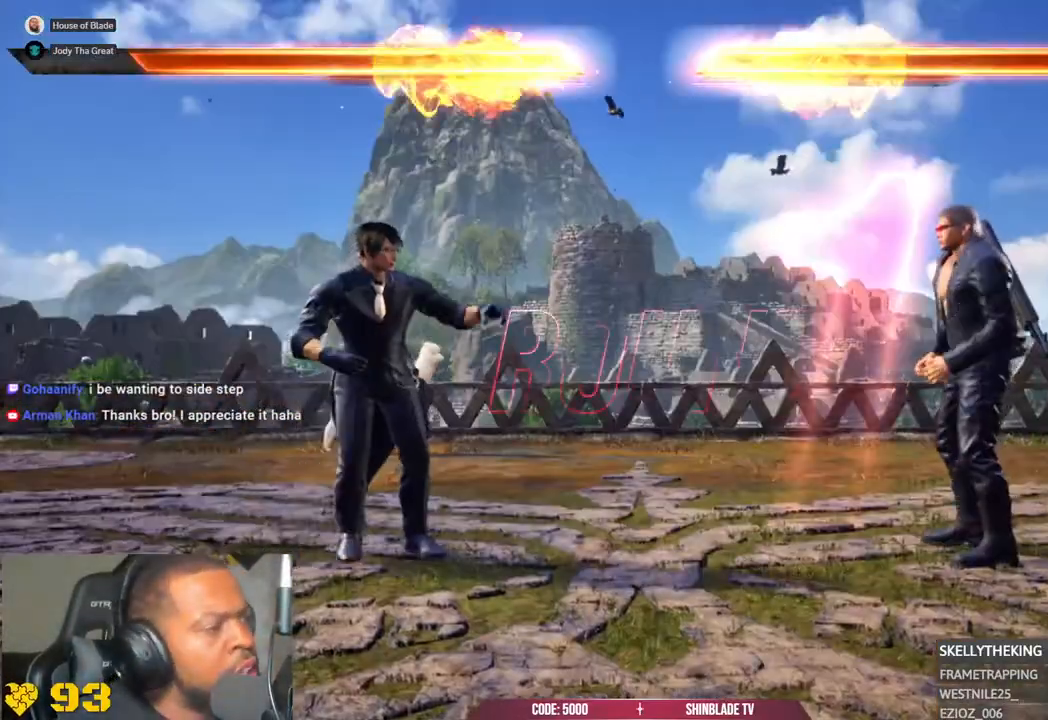
{"buttons": [], "left_stick": "center", "right_stick": "center", "events": [[233, "R2", "down"], [317, "R2", "up"]]}
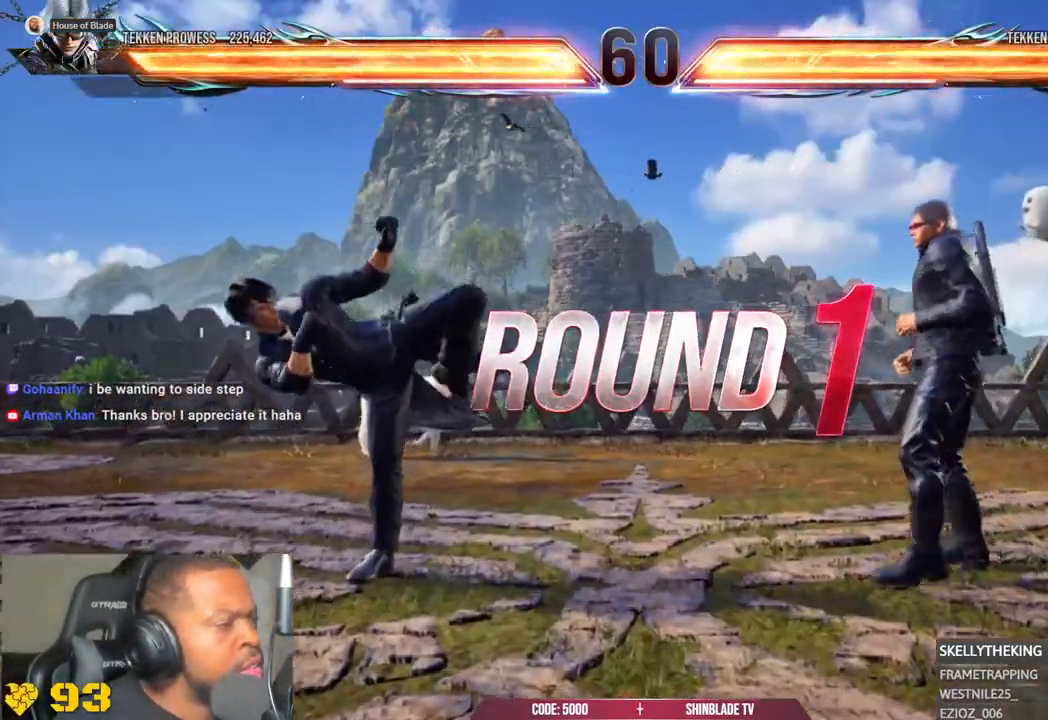
{"buttons": [], "left_stick": "center", "right_stick": "center", "events": []}
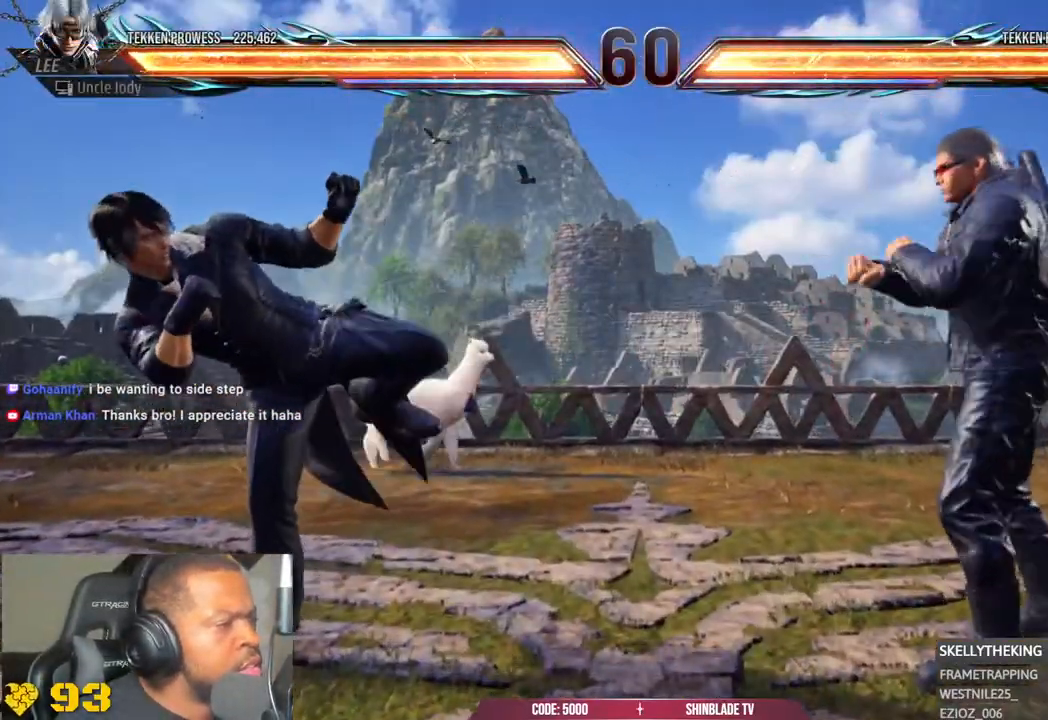
{"buttons": [], "left_stick": "center", "right_stick": "center", "events": []}
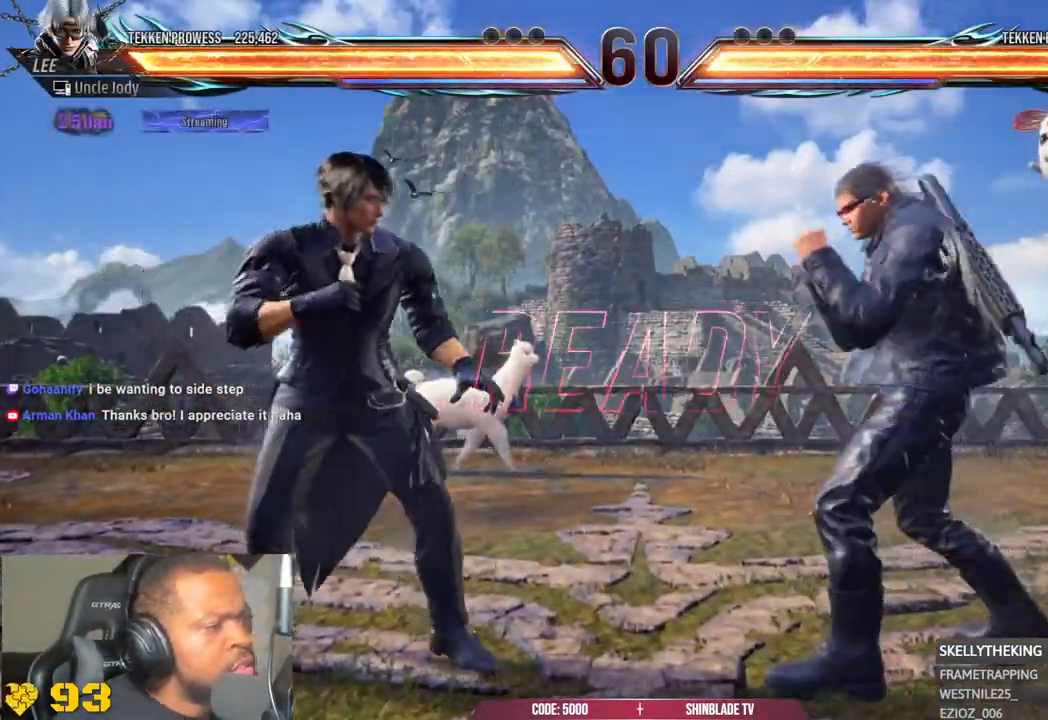
{"buttons": [], "left_stick": "center", "right_stick": "center", "events": []}
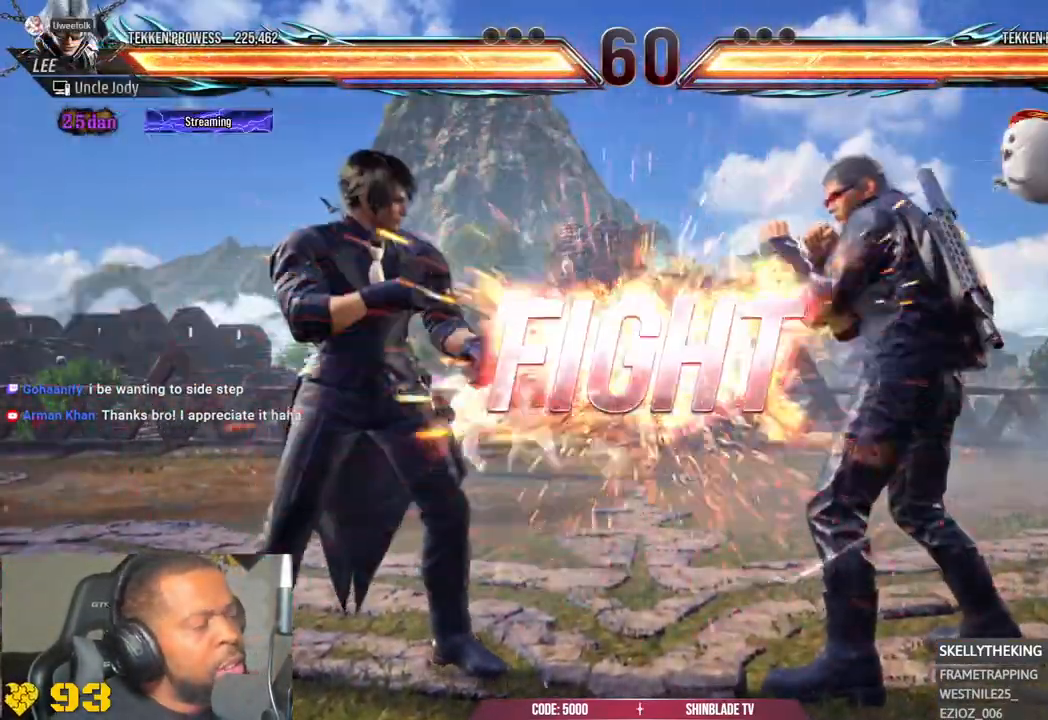
{"buttons": [], "left_stick": "center", "right_stick": "center", "events": []}
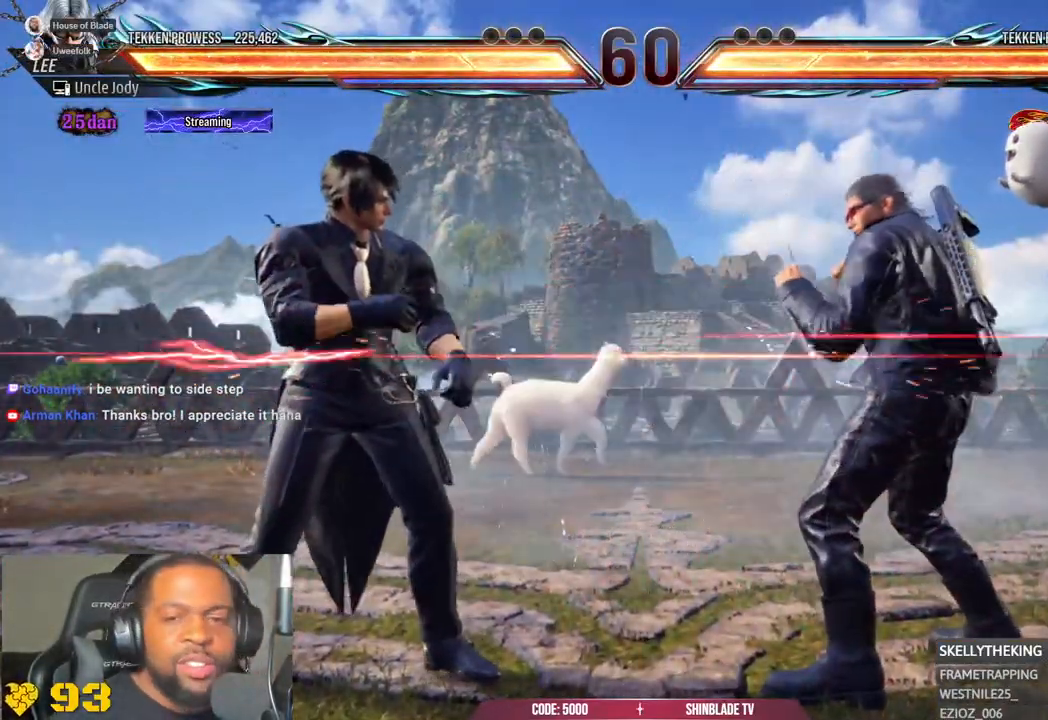
{"buttons": [], "left_stick": "center", "right_stick": "center", "events": [[217, "R2", "down"], [383, "R2", "up"]]}
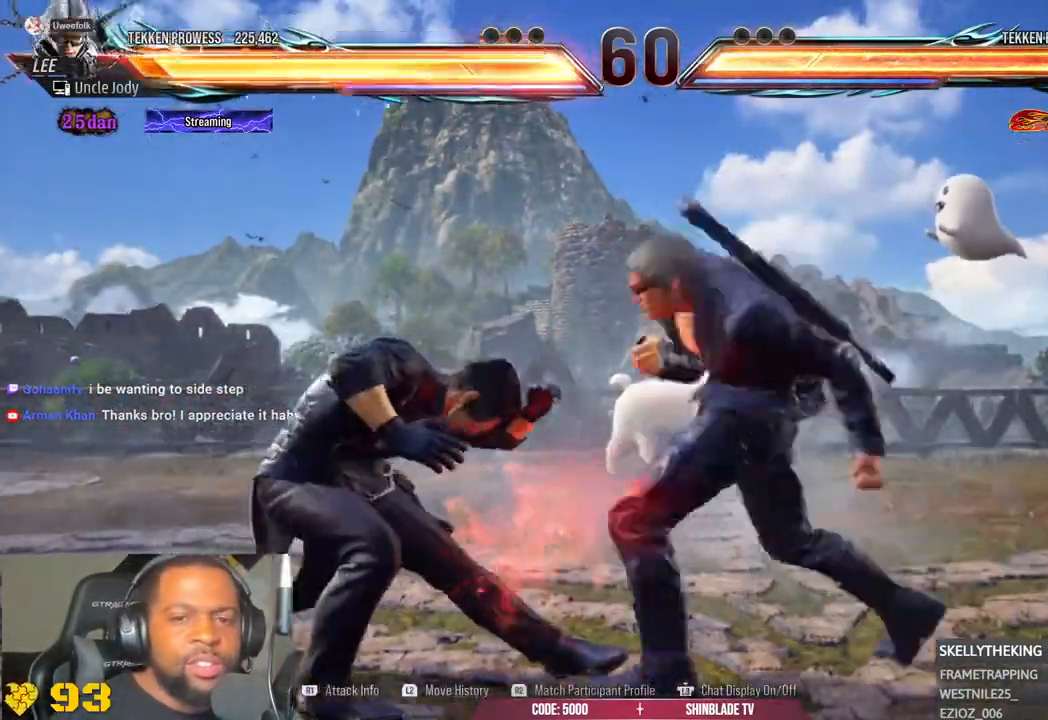
{"buttons": [], "left_stick": "center", "right_stick": "center", "events": []}
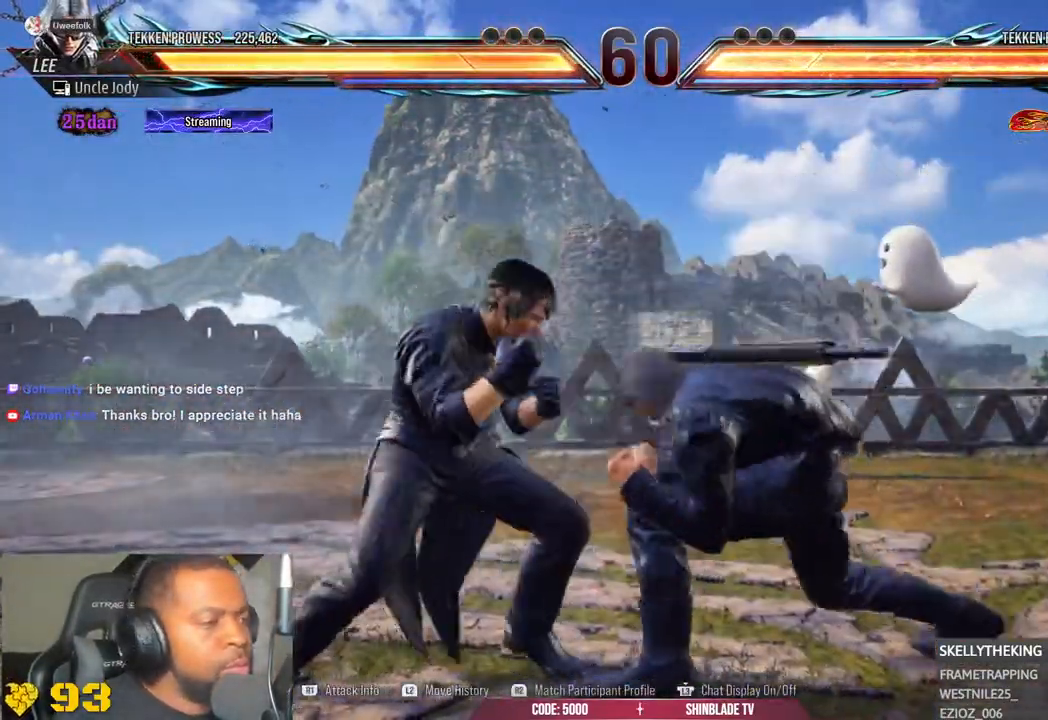
{"buttons": [], "left_stick": "center", "right_stick": "center", "events": []}
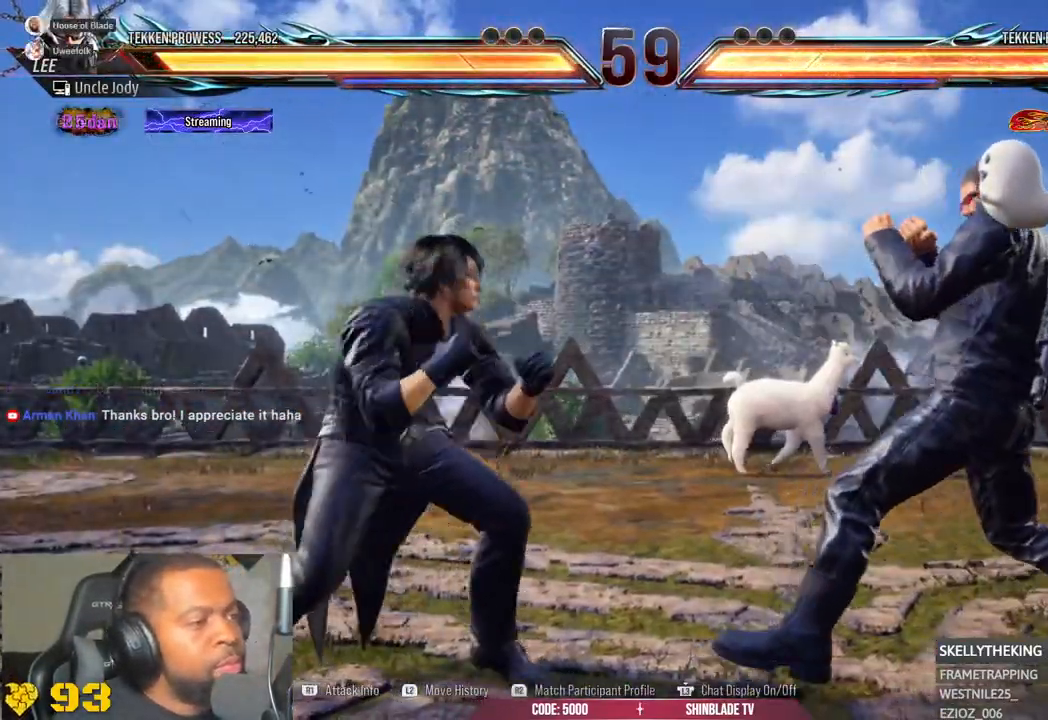
{"buttons": [], "left_stick": "center", "right_stick": "center", "events": [[133, "R2", "down"], [217, "R2", "up"]]}
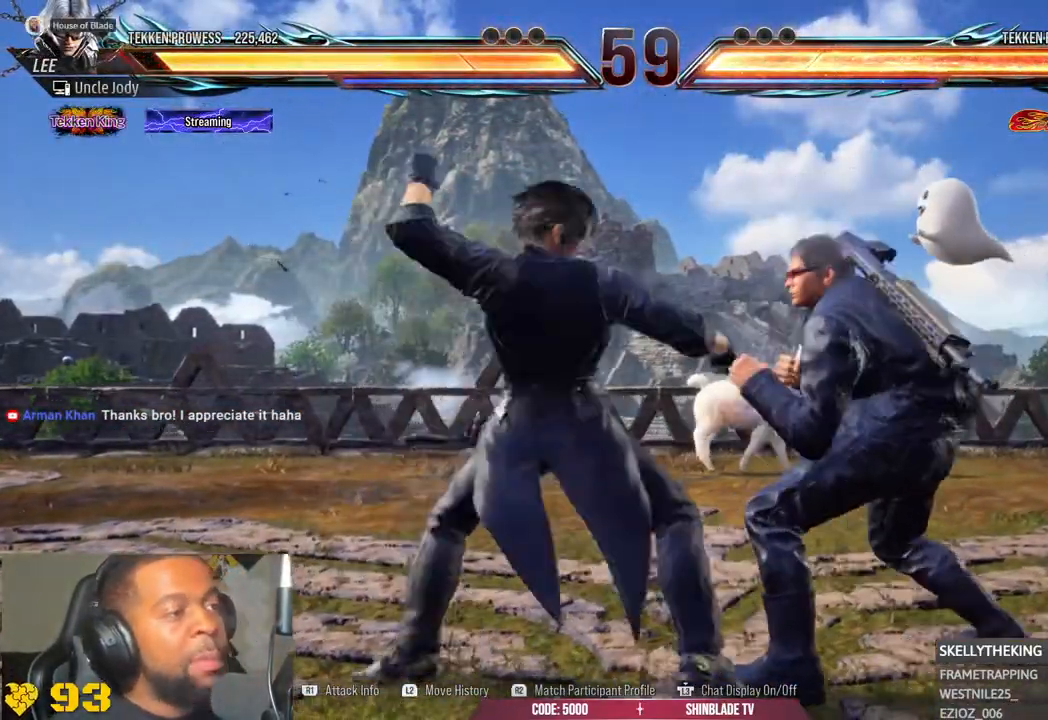
{"buttons": [], "left_stick": "center", "right_stick": "center", "events": []}
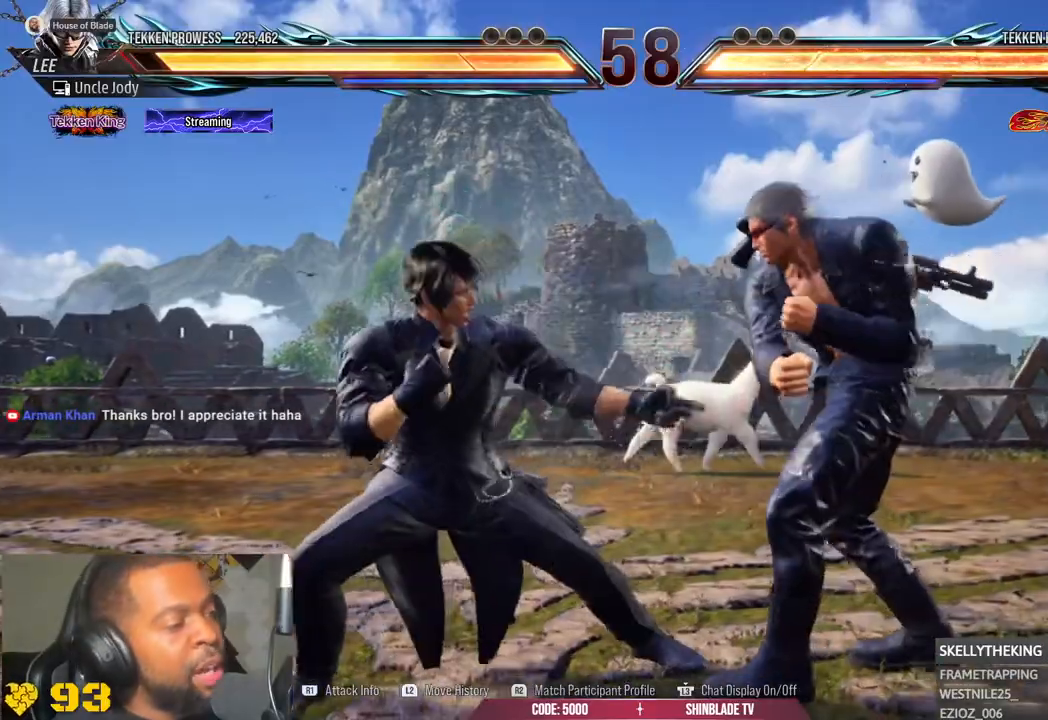
{"buttons": [], "left_stick": "center", "right_stick": "center", "events": []}
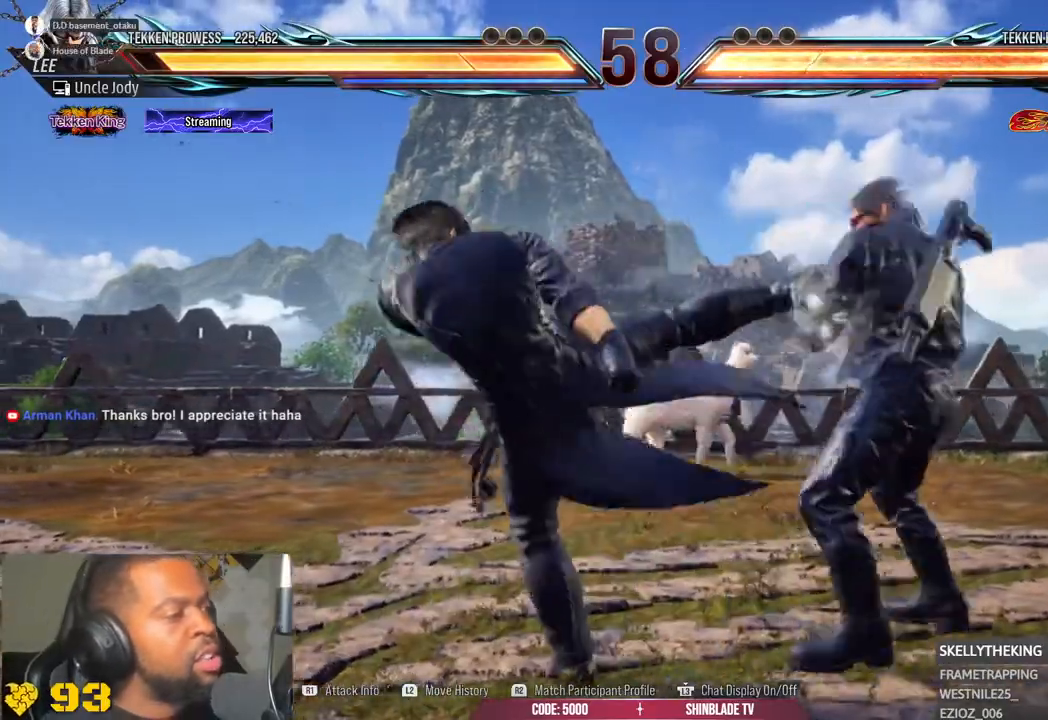
{"buttons": [], "left_stick": "center", "right_stick": "center", "events": [[167, "R1", "down"], [400, "R1", "up"]]}